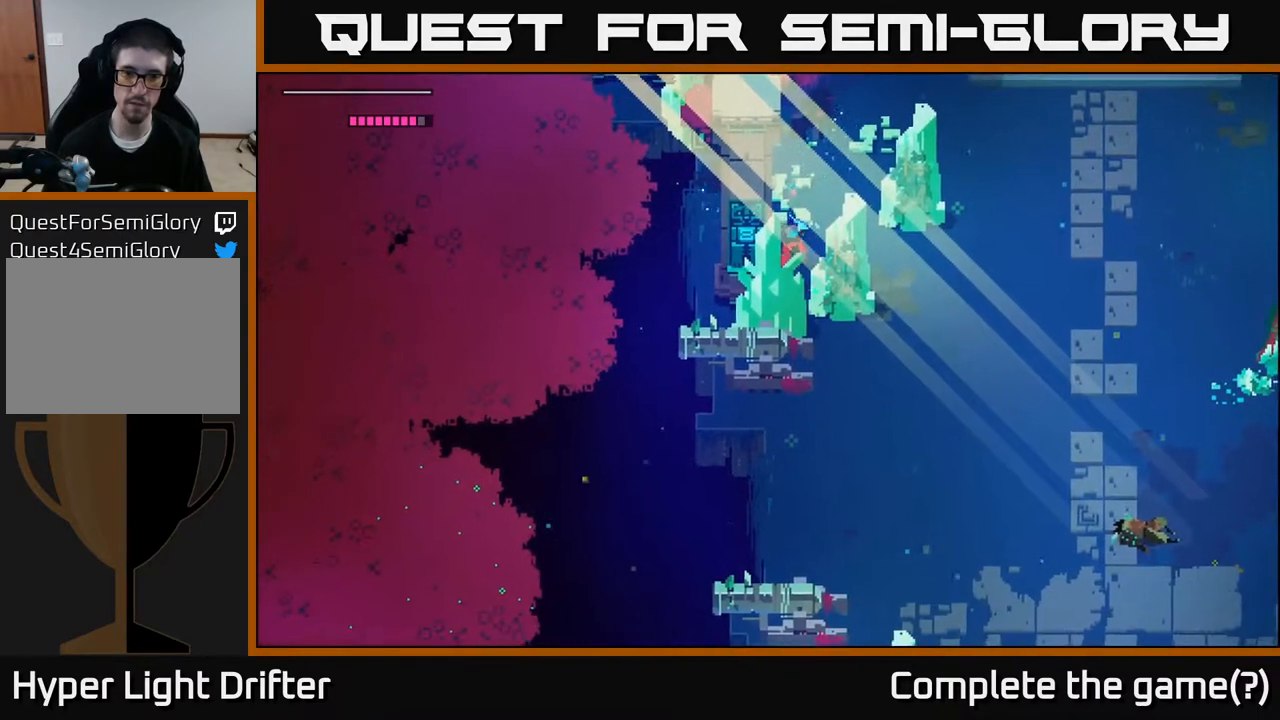
Gameplay with a controller (Xbox layout); each line is a JSON object with the inputs held at the frame after it. "events" lists button and stick changes between this image and that frame as [ms after this image, input, new state], when the widget could be followed in between.
{"buttons": [], "left_stick": "down", "right_stick": "center", "events": [[33, "X", "up"], [183, "X", "down"], [300, "left_stick", "down"], [367, "X", "up"]]}
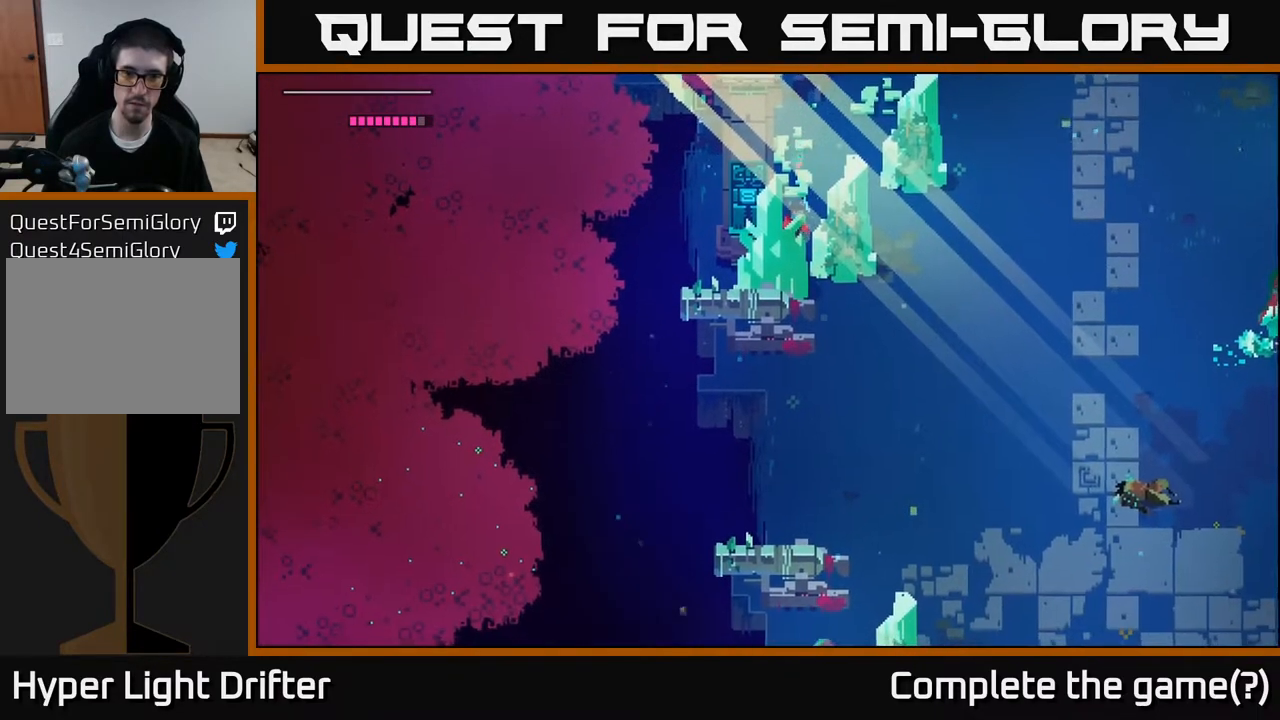
{"buttons": ["A"], "left_stick": "right", "right_stick": "center", "events": [[117, "left_stick", "right"], [150, "A", "down"], [283, "A", "up"], [467, "A", "down"]]}
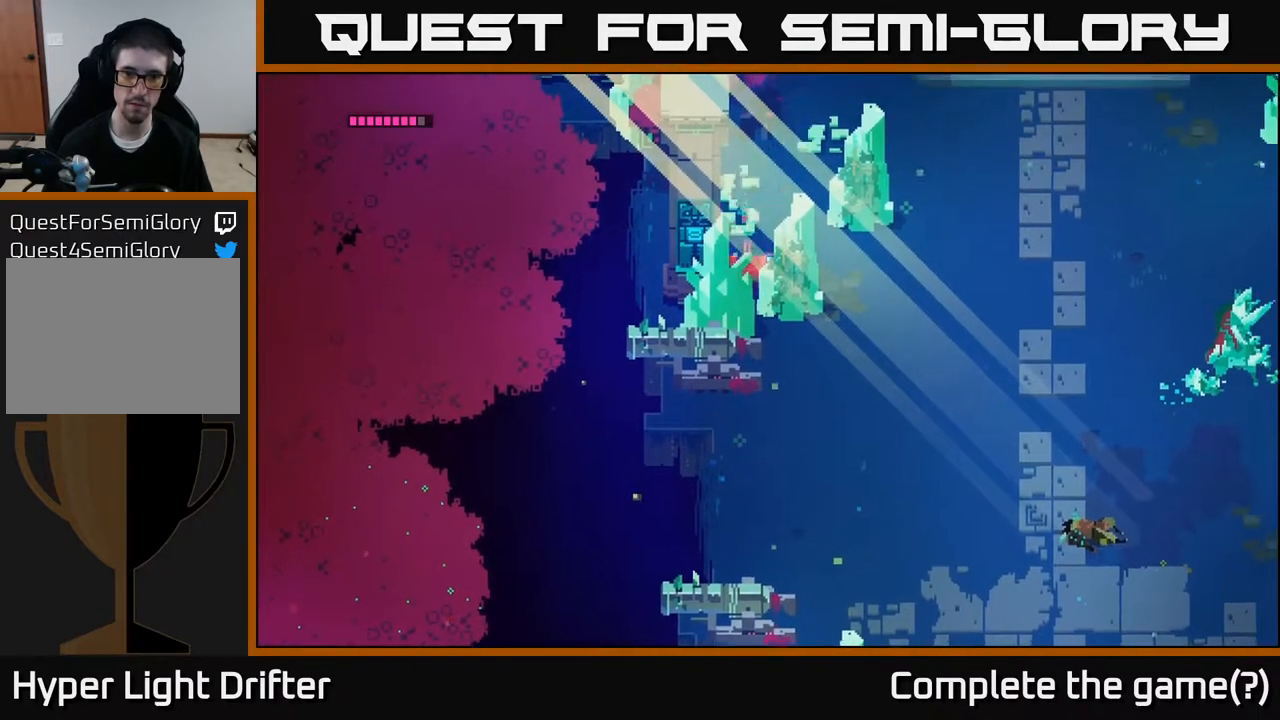
{"buttons": ["X"], "left_stick": "up-right", "right_stick": "center", "events": [[17, "left_stick", "up-right"], [100, "A", "up"], [267, "left_stick", "down-right"], [400, "left_stick", "up-right"], [500, "X", "down"]]}
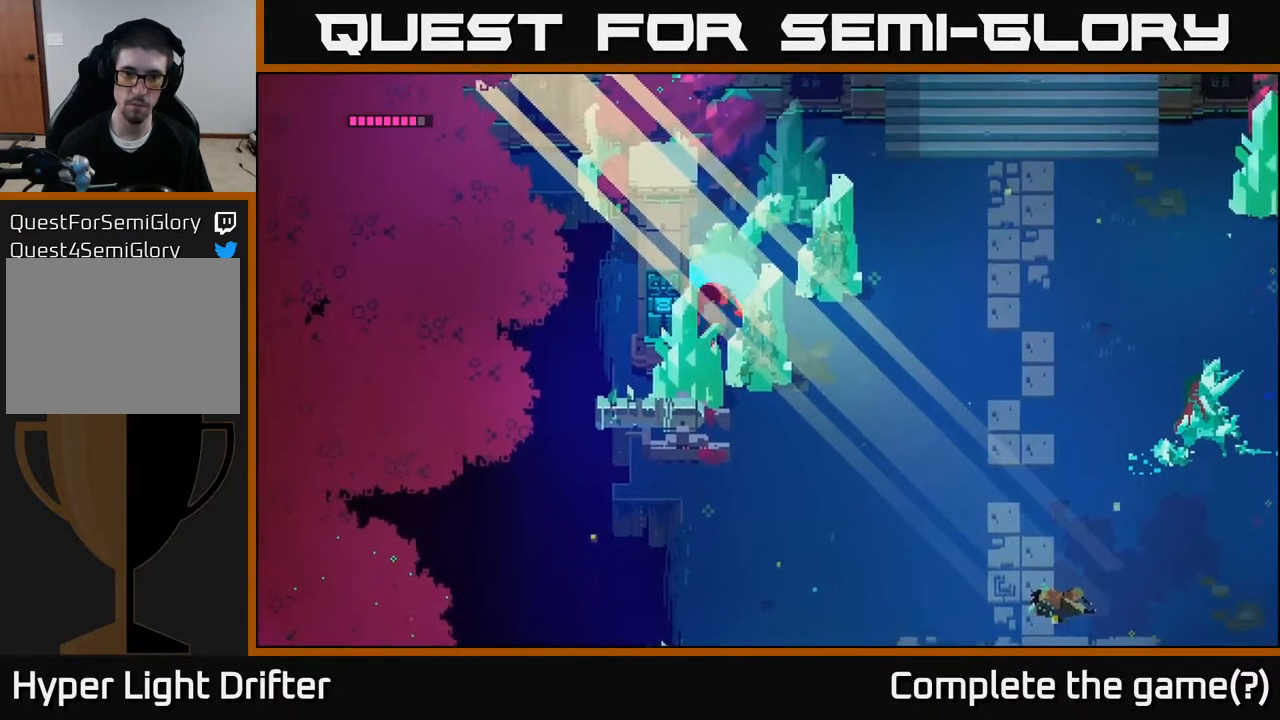
{"buttons": [], "left_stick": "up-right", "right_stick": "center", "events": [[150, "X", "up"], [333, "X", "down"], [500, "X", "up"]]}
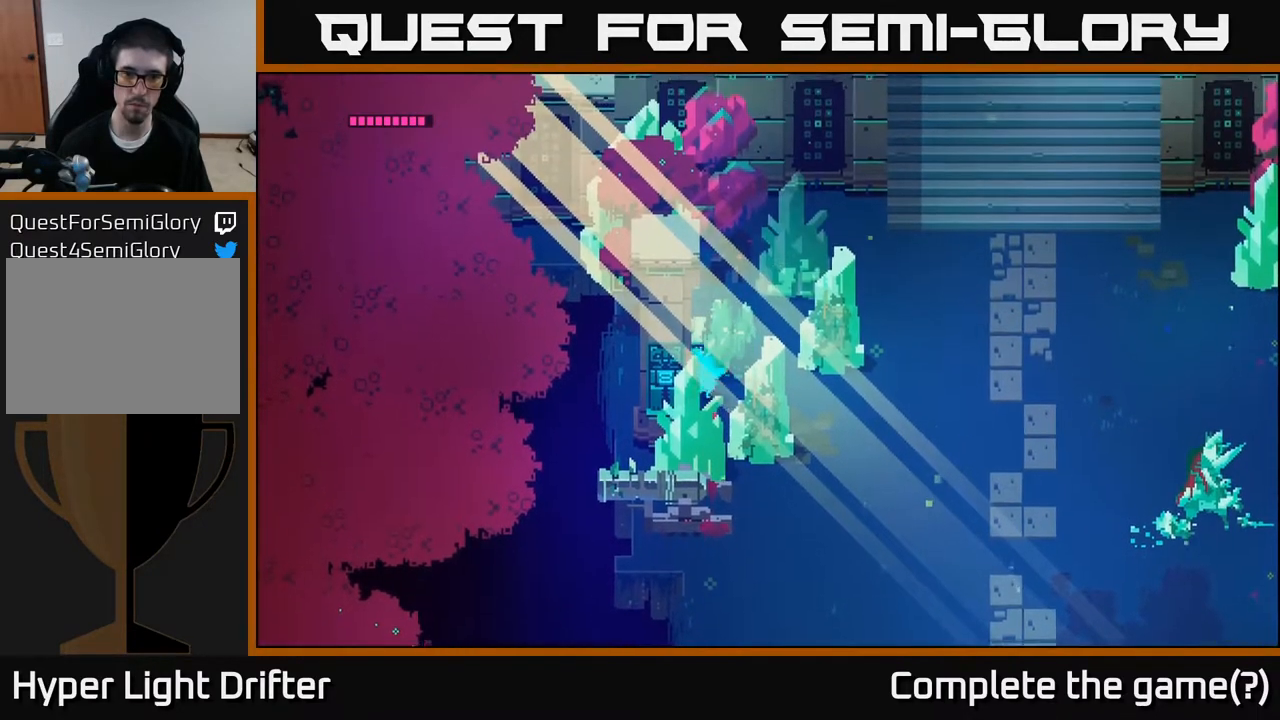
{"buttons": [], "left_stick": "right", "right_stick": "center", "events": [[167, "X", "down"], [333, "X", "up"], [367, "left_stick", "right"]]}
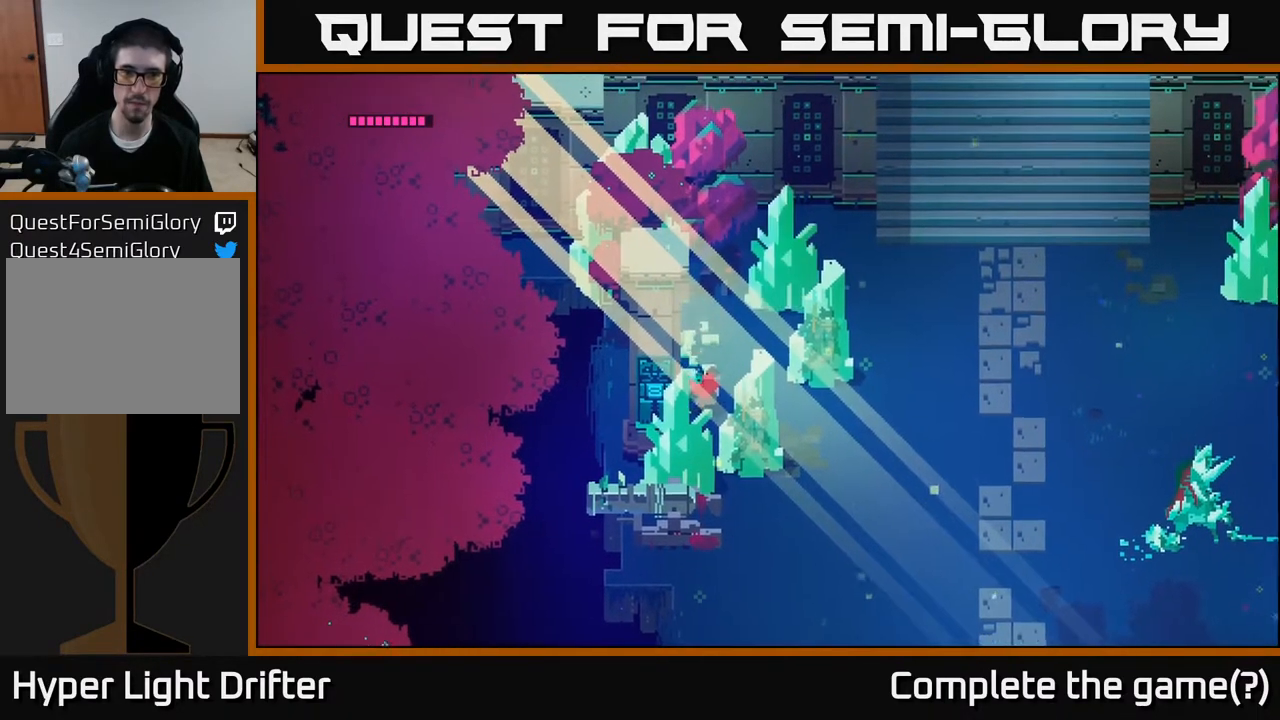
{"buttons": [], "left_stick": "right", "right_stick": "center", "events": []}
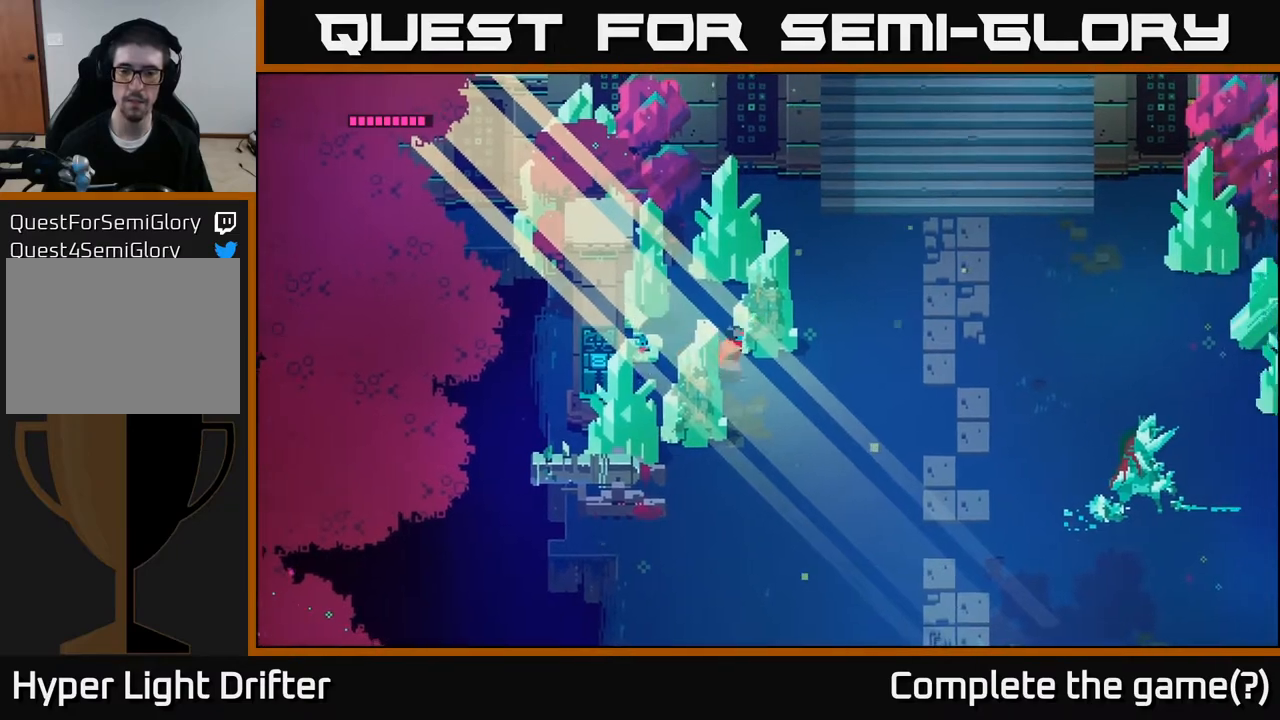
{"buttons": ["A"], "left_stick": "down-right", "right_stick": "center", "events": [[50, "left_stick", "down-right"], [383, "A", "down"]]}
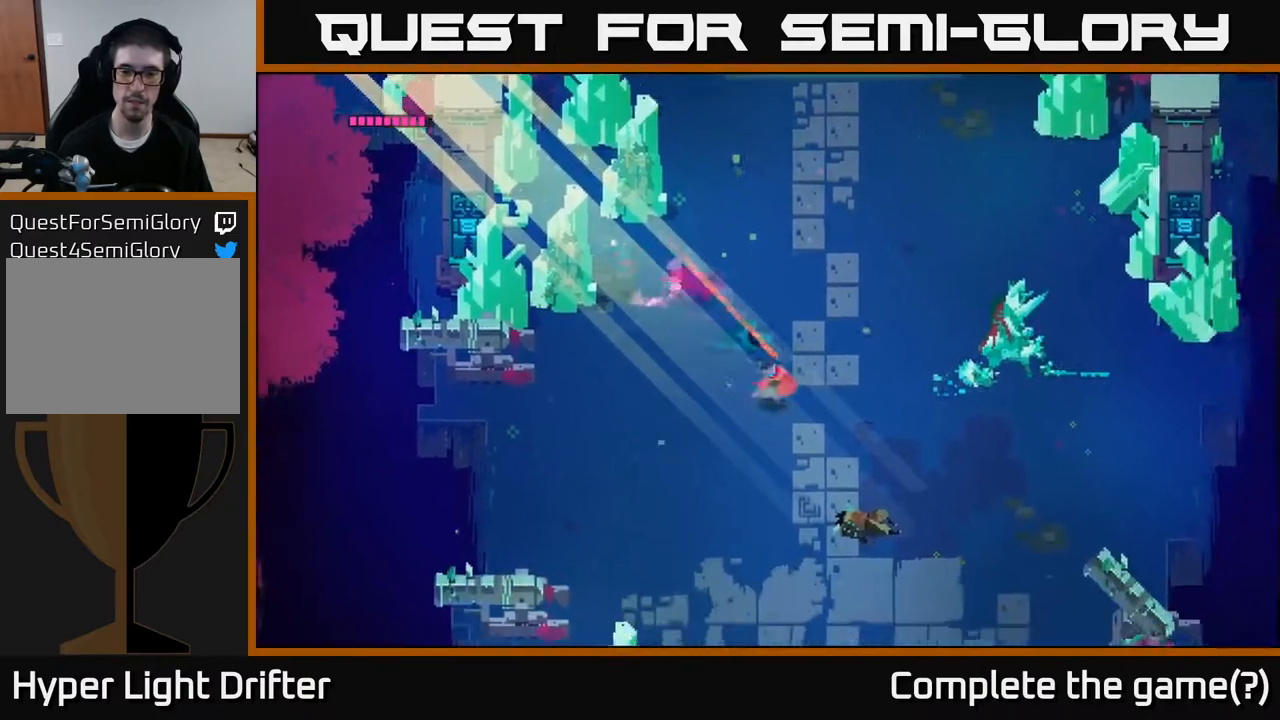
{"buttons": [], "left_stick": "down-right", "right_stick": "center", "events": [[33, "A", "up"], [183, "A", "down"], [333, "A", "up"]]}
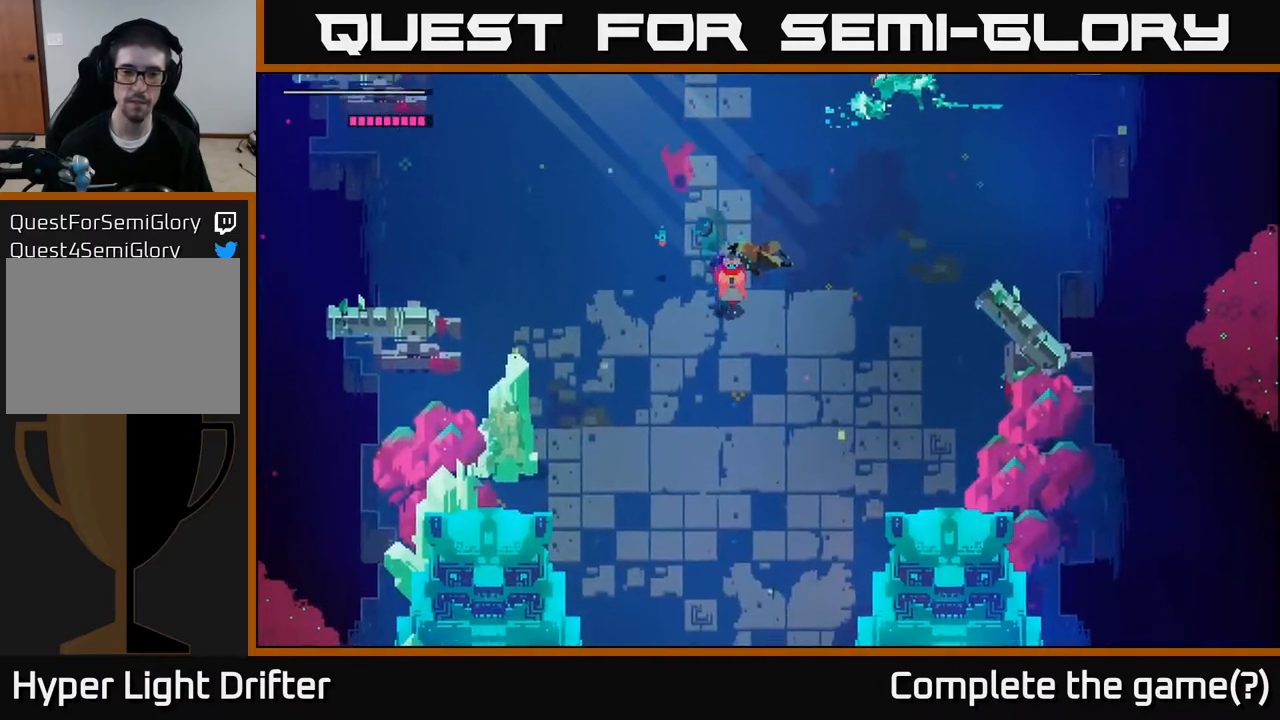
{"buttons": [], "left_stick": "up-right", "right_stick": "center", "events": [[117, "left_stick", "up-right"], [300, "A", "down"], [417, "A", "up"]]}
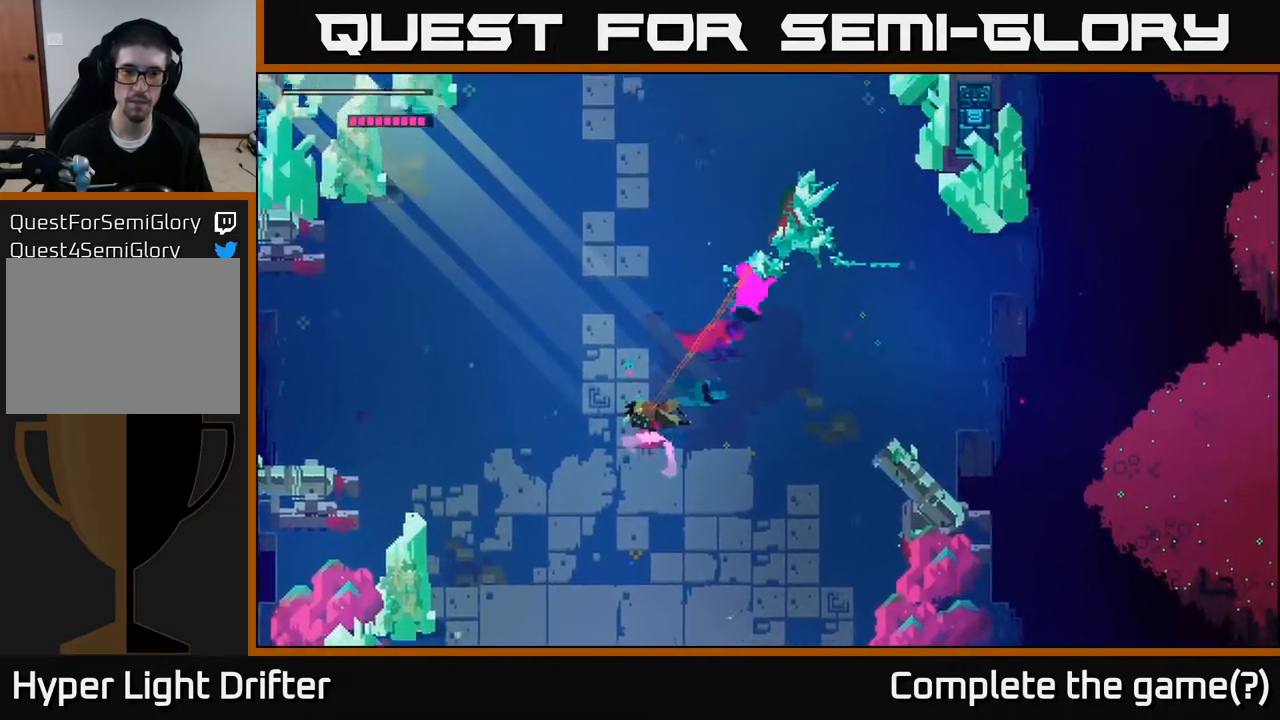
{"buttons": ["X"], "left_stick": "up-right", "right_stick": "center", "events": [[183, "X", "down"], [350, "X", "up"], [483, "X", "down"]]}
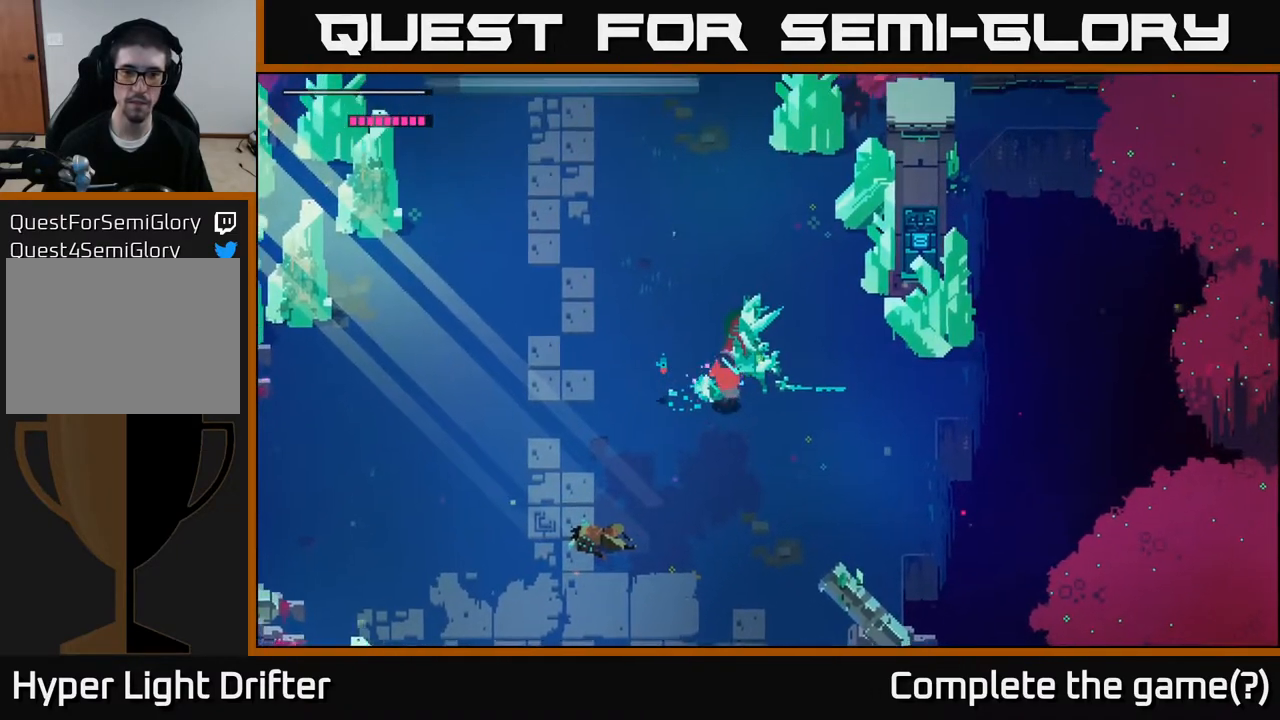
{"buttons": ["A"], "left_stick": "left", "right_stick": "center", "events": [[83, "left_stick", "center"], [150, "X", "up"], [300, "left_stick", "left"], [483, "A", "down"]]}
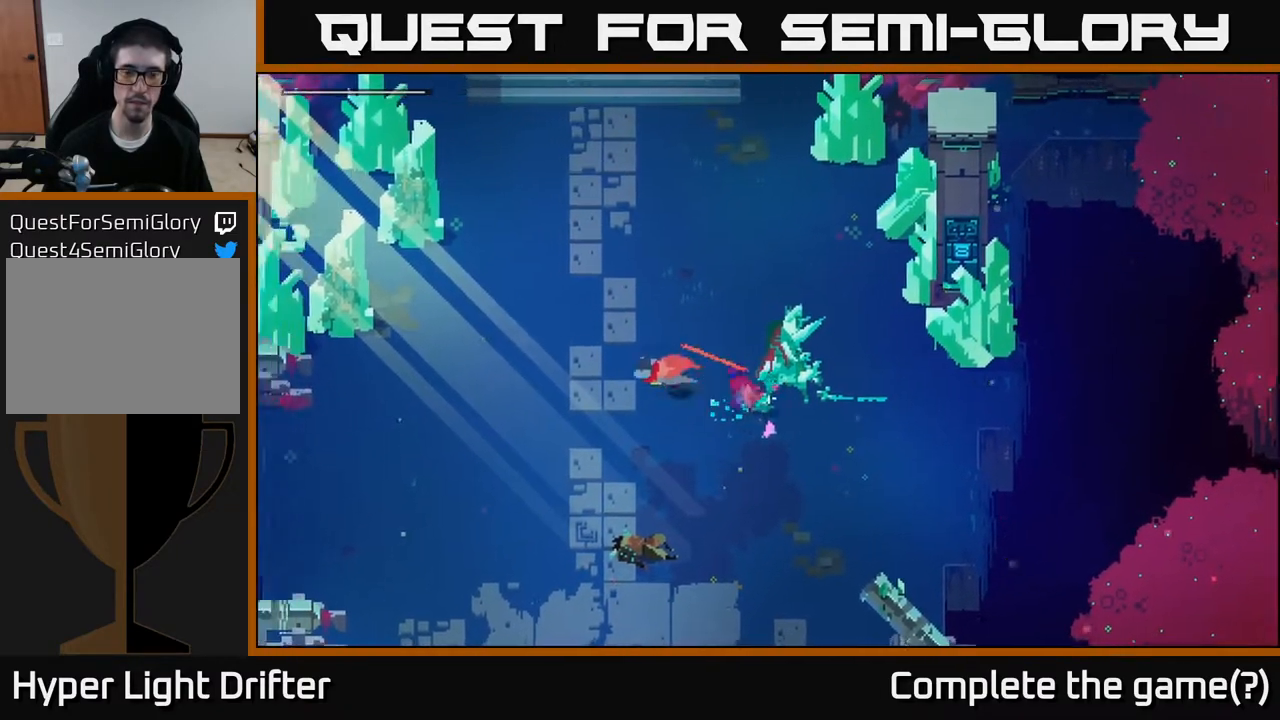
{"buttons": ["A"], "left_stick": "up", "right_stick": "center", "events": [[67, "left_stick", "up"], [100, "A", "up"], [250, "A", "down"], [383, "A", "up"], [500, "A", "down"]]}
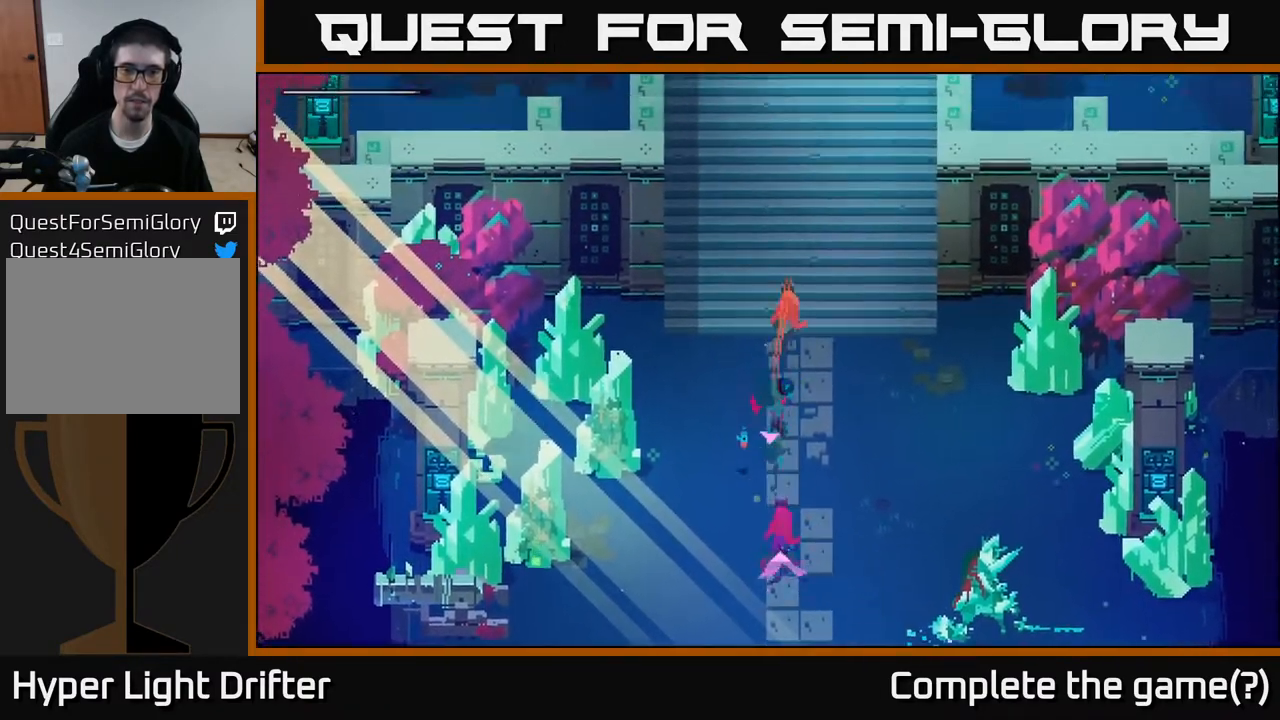
{"buttons": [], "left_stick": "up", "right_stick": "center", "events": [[133, "A", "up"], [250, "A", "down"], [400, "A", "up"]]}
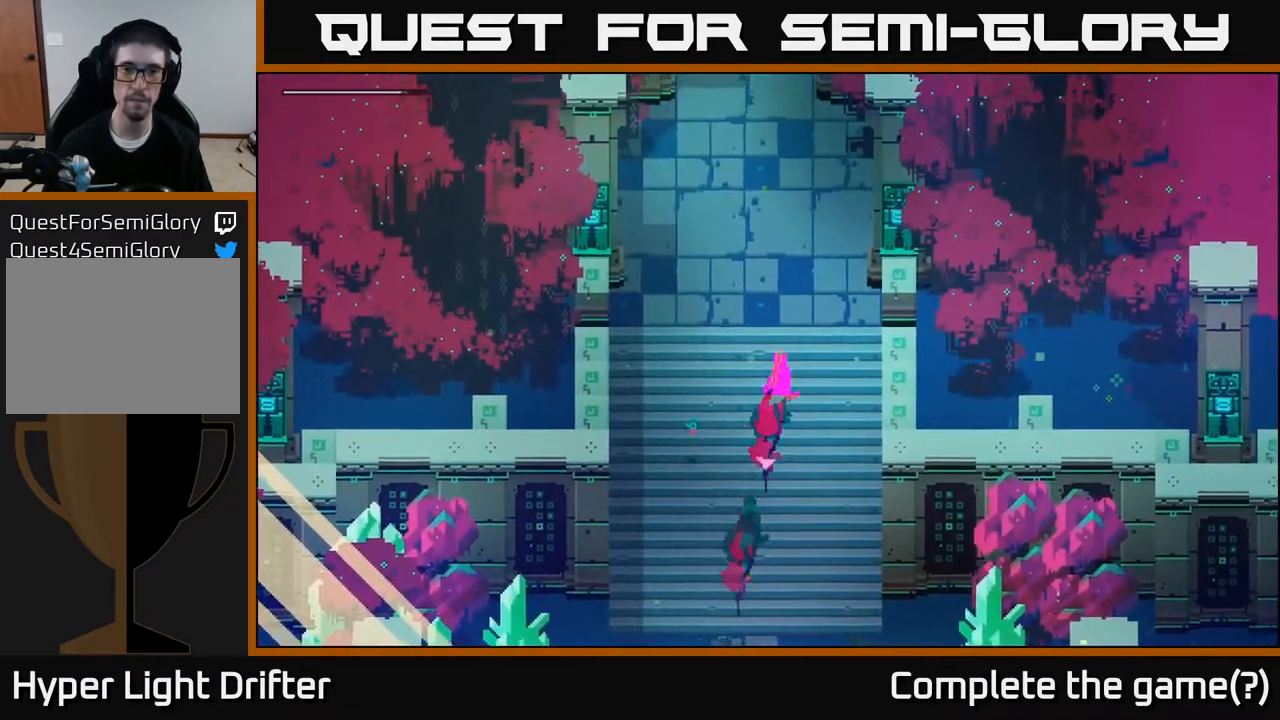
{"buttons": ["A"], "left_stick": "up", "right_stick": "center", "events": [[17, "A", "down"], [133, "A", "up"], [267, "A", "down"], [383, "A", "up"], [500, "A", "down"]]}
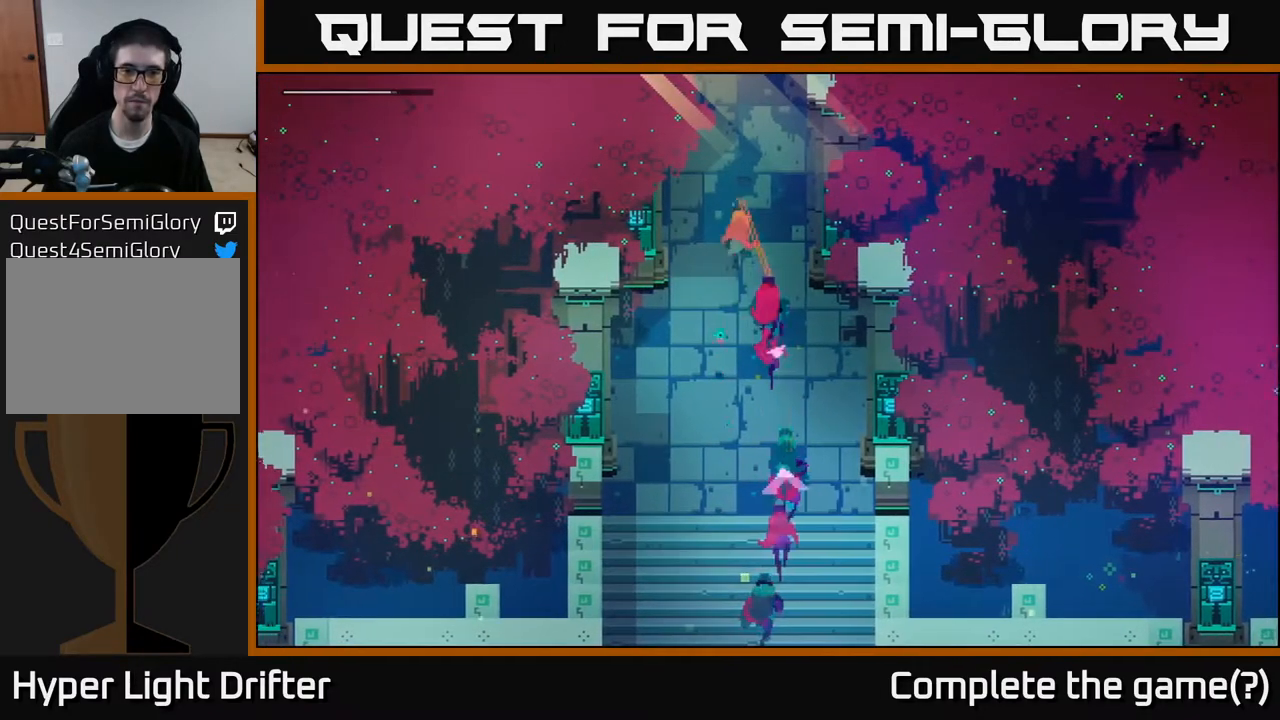
{"buttons": [], "left_stick": "up", "right_stick": "center", "events": [[117, "A", "up"], [250, "A", "down"], [367, "A", "up"]]}
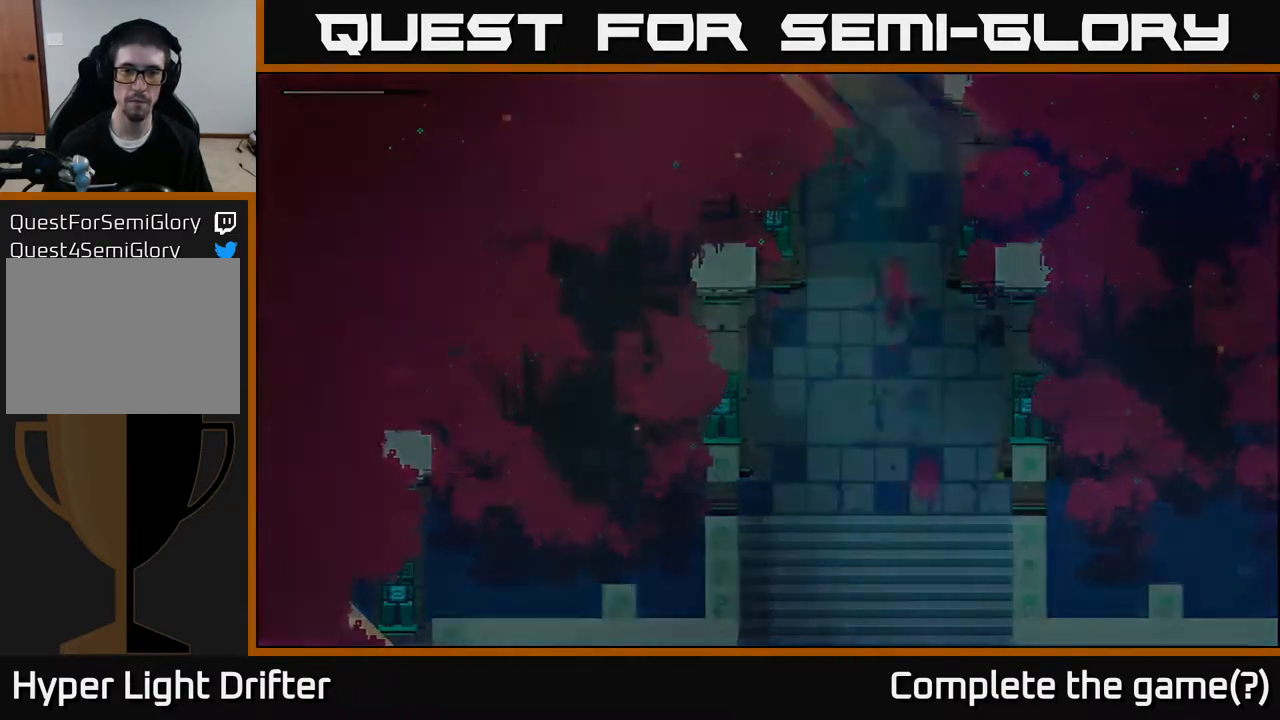
{"buttons": [], "left_stick": "center", "right_stick": "center", "events": [[467, "left_stick", "center"]]}
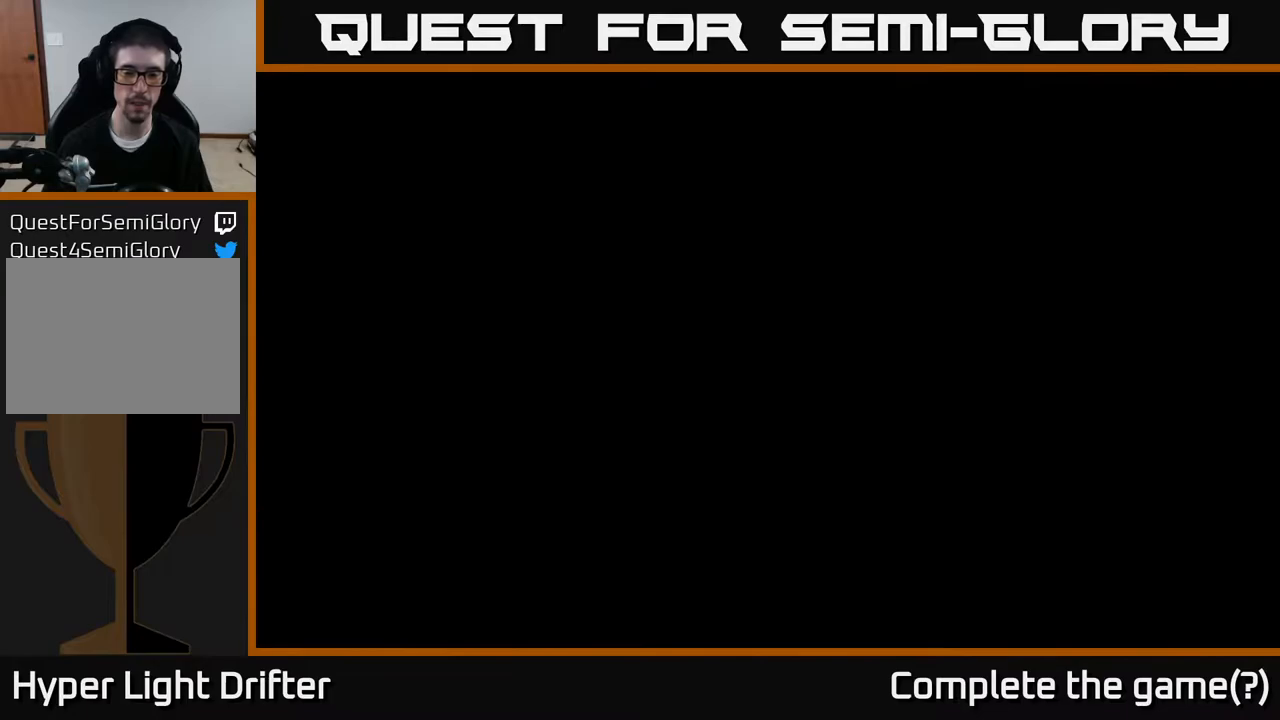
{"buttons": [], "left_stick": "center", "right_stick": "center", "events": [[300, "left_stick", "up"], [383, "left_stick", "center"]]}
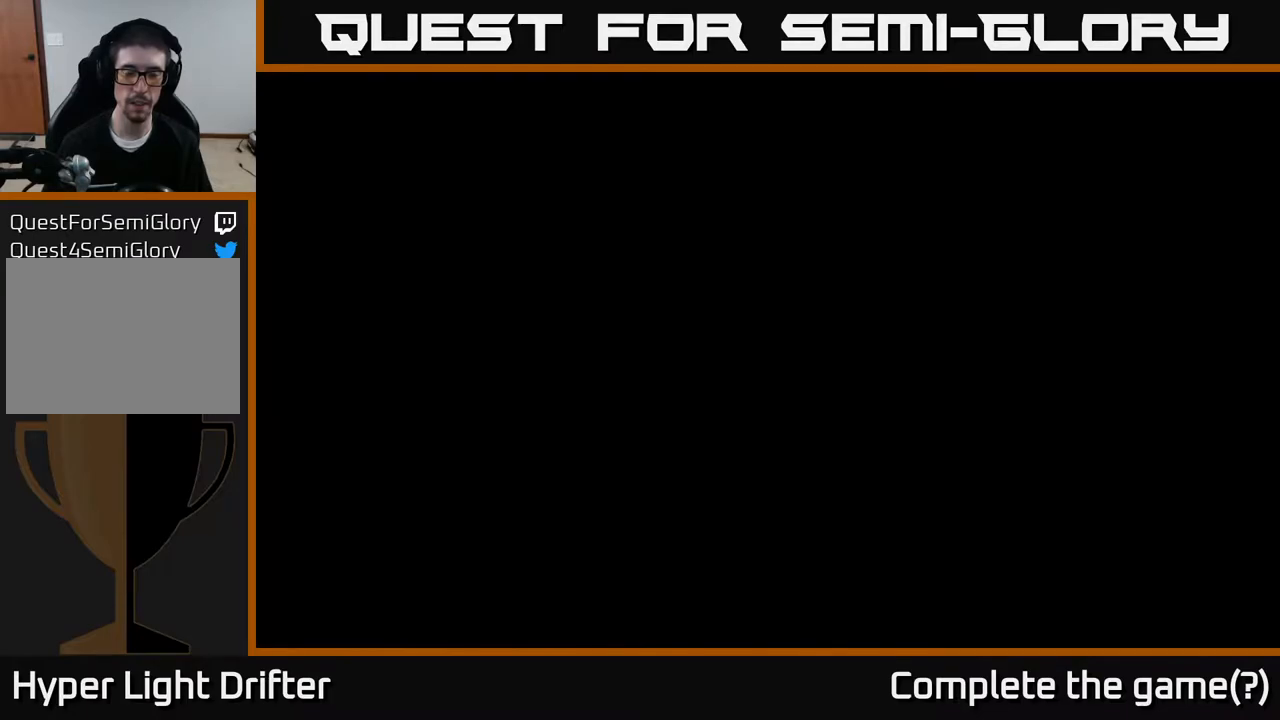
{"buttons": [], "left_stick": "up", "right_stick": "center", "events": [[217, "left_stick", "up"]]}
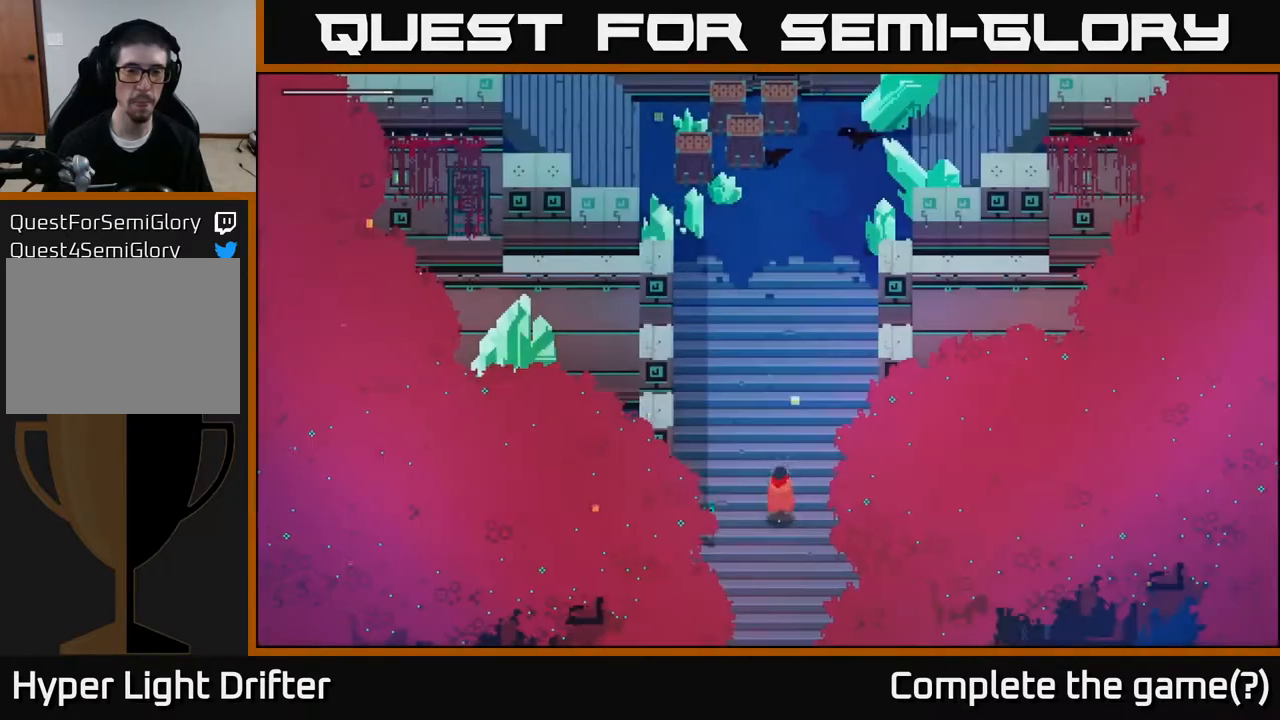
{"buttons": [], "left_stick": "up", "right_stick": "center", "events": [[383, "A", "down"], [467, "A", "up"]]}
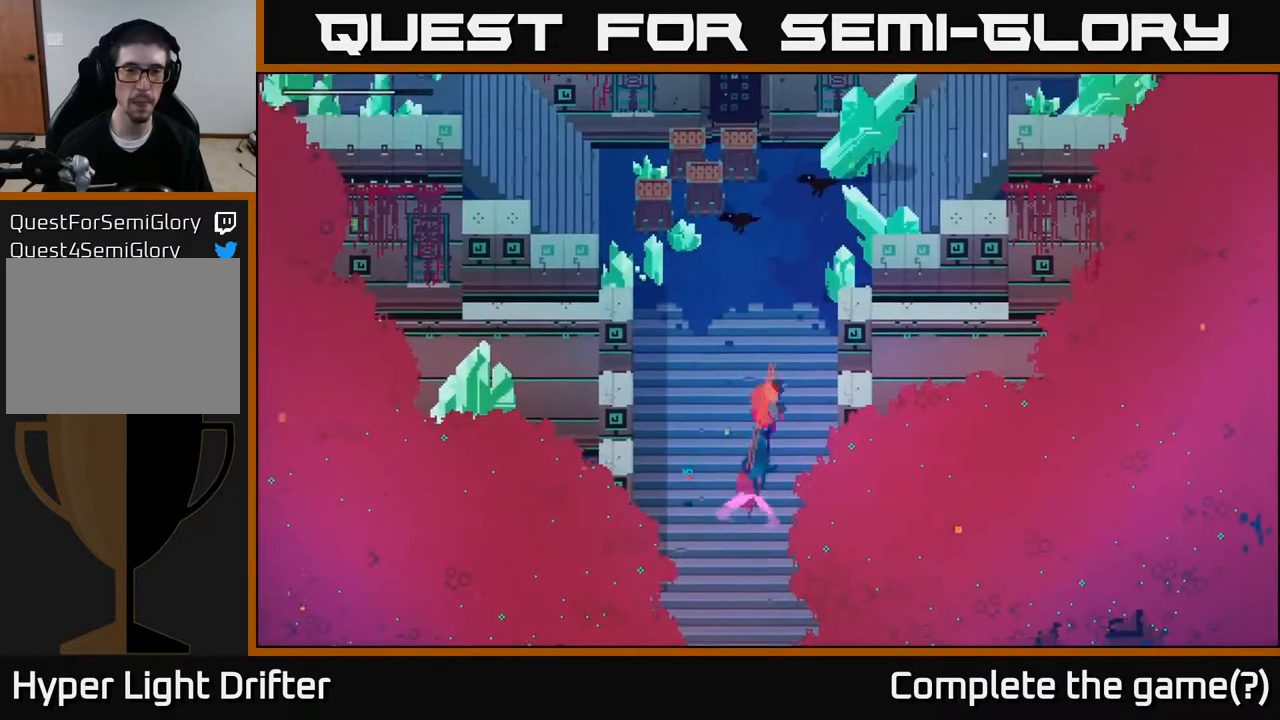
{"buttons": [], "left_stick": "up-left", "right_stick": "center", "events": [[400, "left_stick", "up-left"]]}
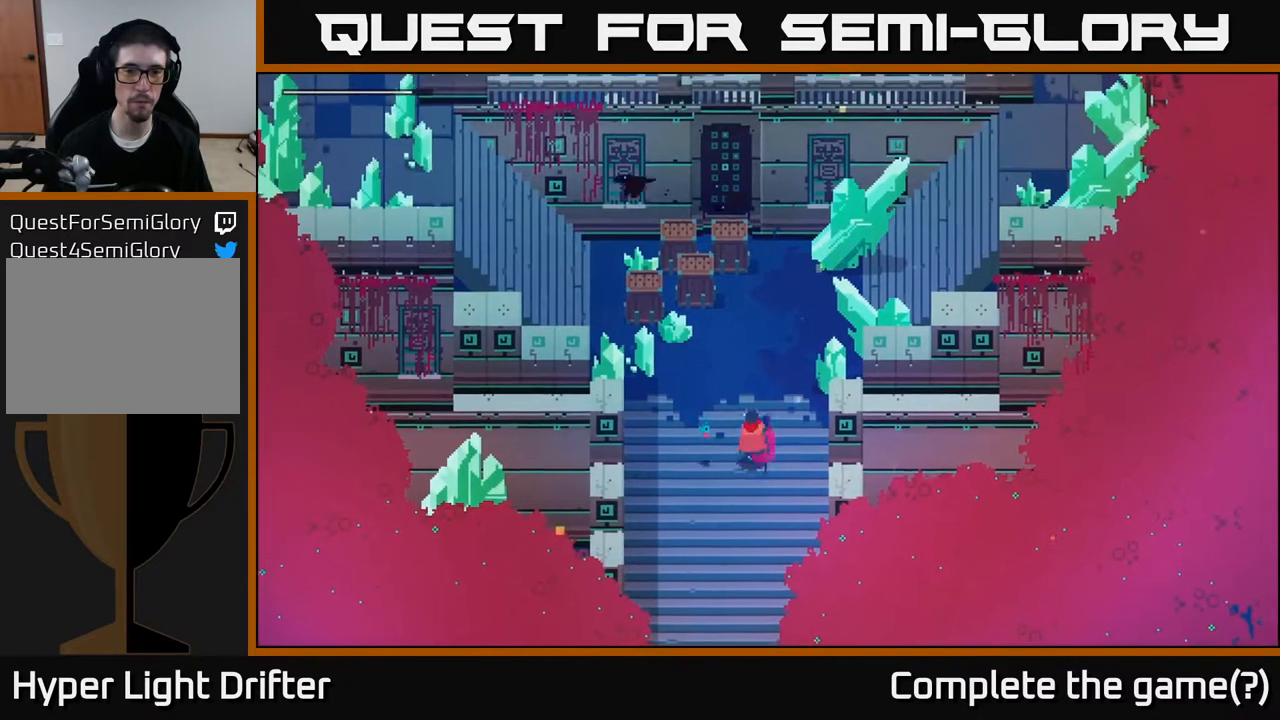
{"buttons": [], "left_stick": "up-left", "right_stick": "center", "events": []}
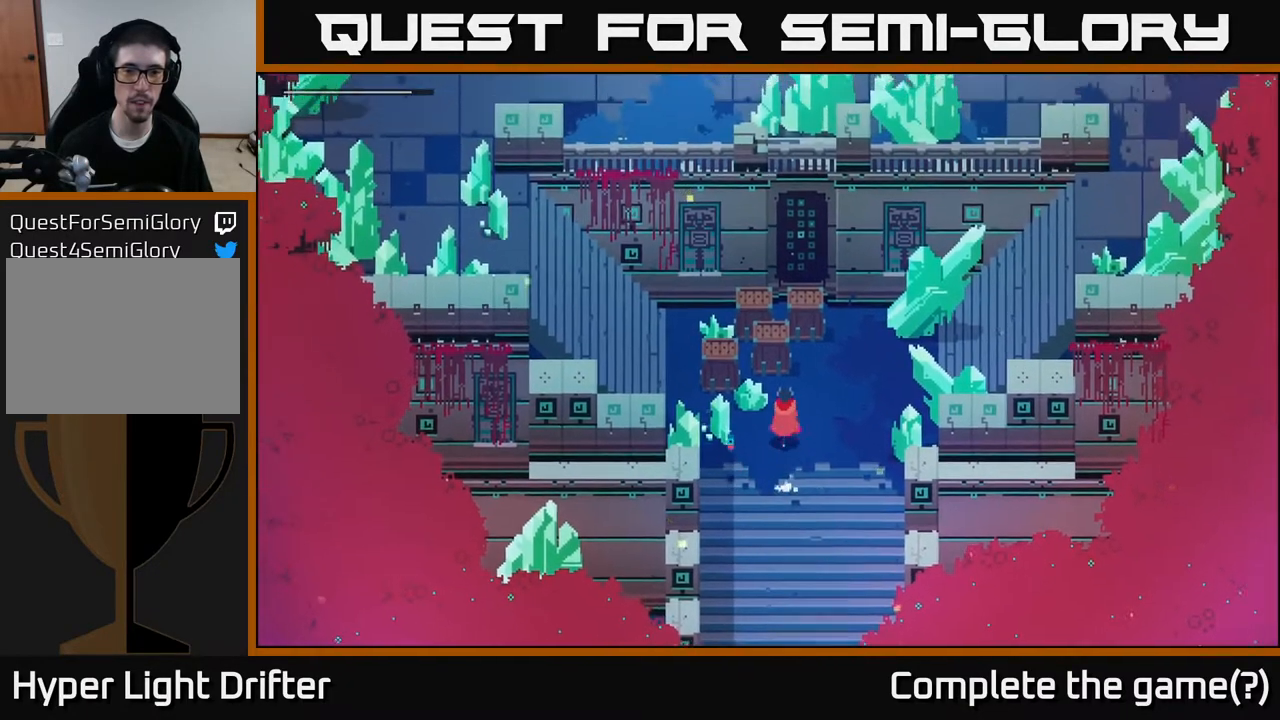
{"buttons": [], "left_stick": "up-left", "right_stick": "center", "events": [[133, "X", "down"], [300, "X", "up"]]}
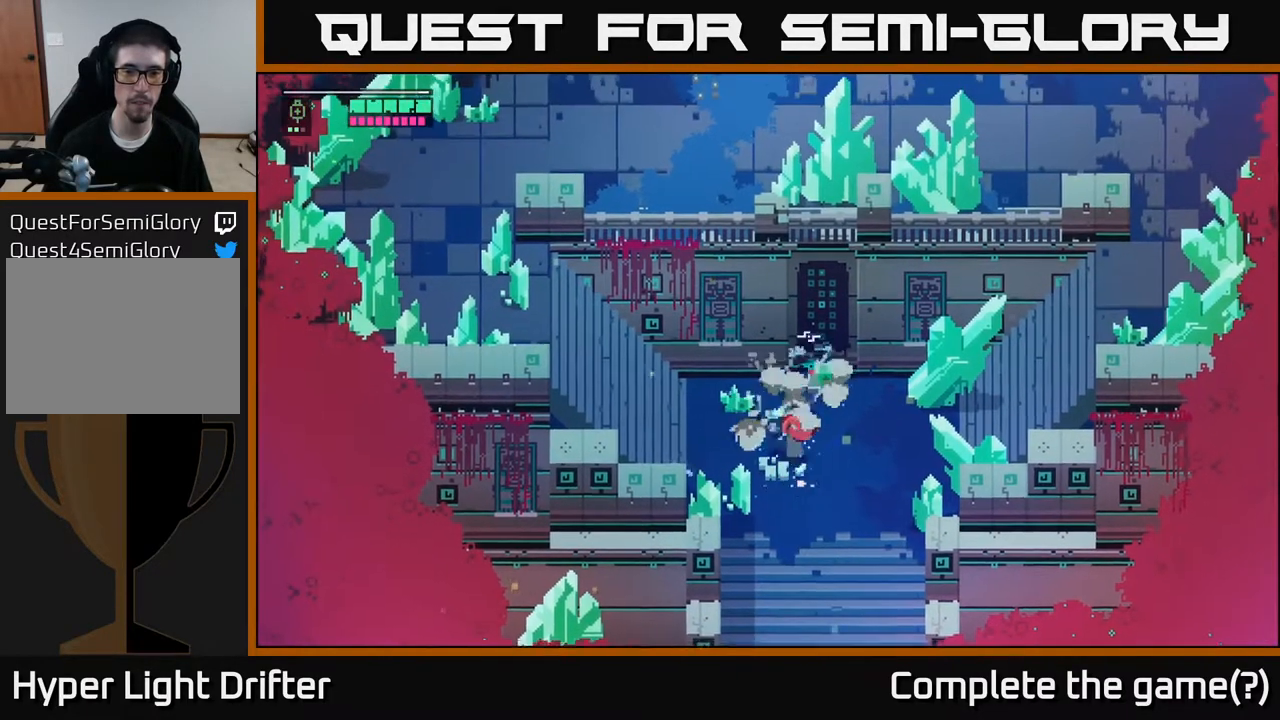
{"buttons": ["Y"], "left_stick": "center", "right_stick": "center", "events": [[100, "left_stick", "up"], [117, "X", "down"], [167, "X", "up"], [367, "Y", "down"], [467, "left_stick", "center"]]}
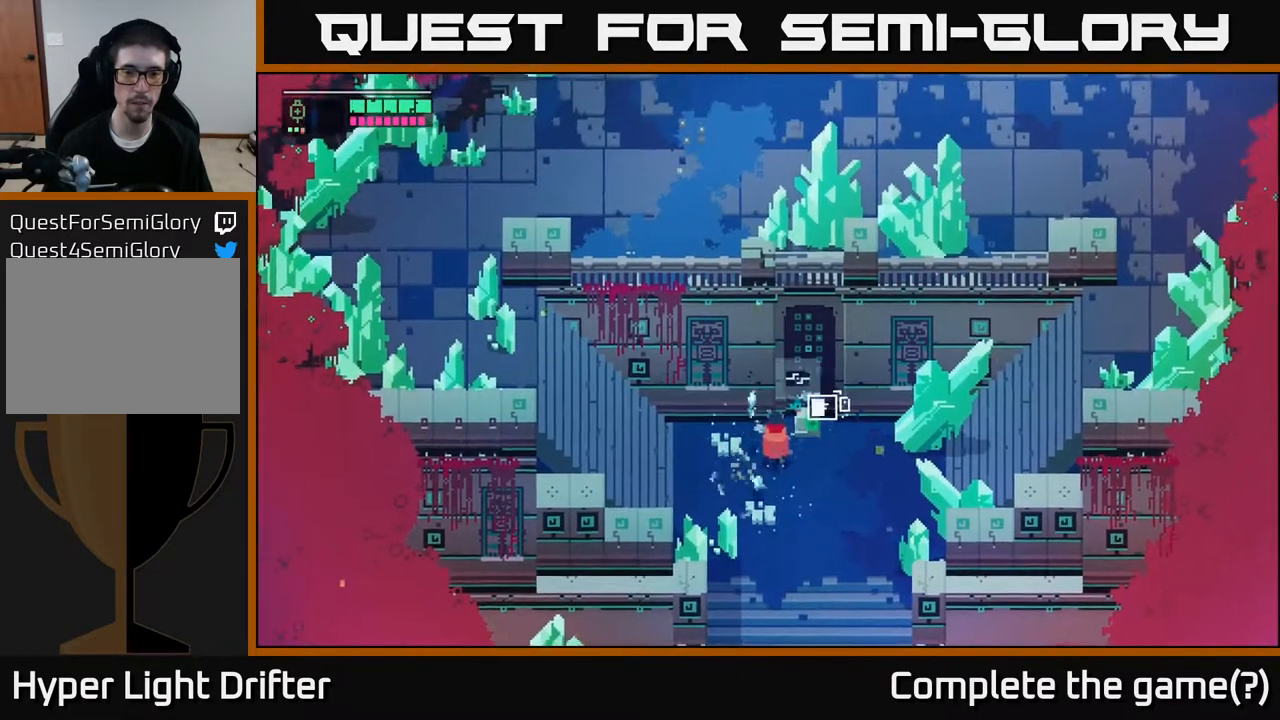
{"buttons": [], "left_stick": "left", "right_stick": "center", "events": [[350, "left_stick", "down-left"], [383, "Y", "up"], [483, "left_stick", "left"]]}
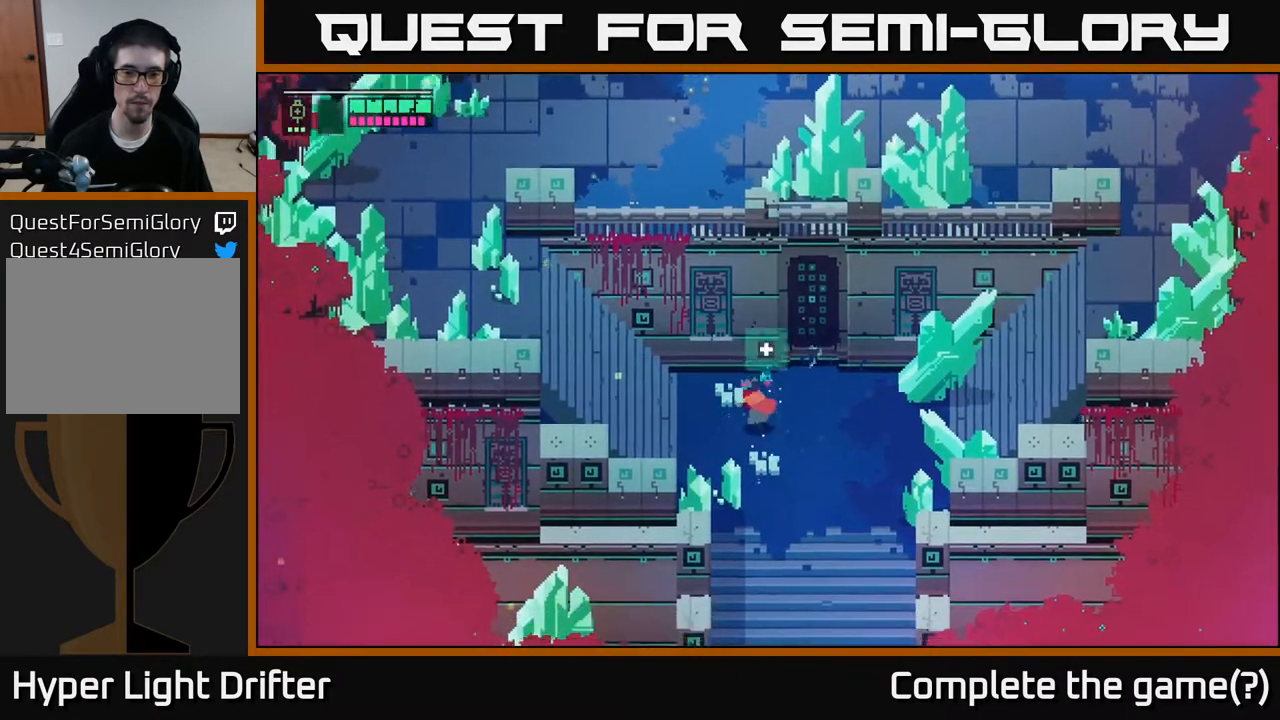
{"buttons": [], "left_stick": "left", "right_stick": "center", "events": [[317, "A", "down"], [483, "A", "up"]]}
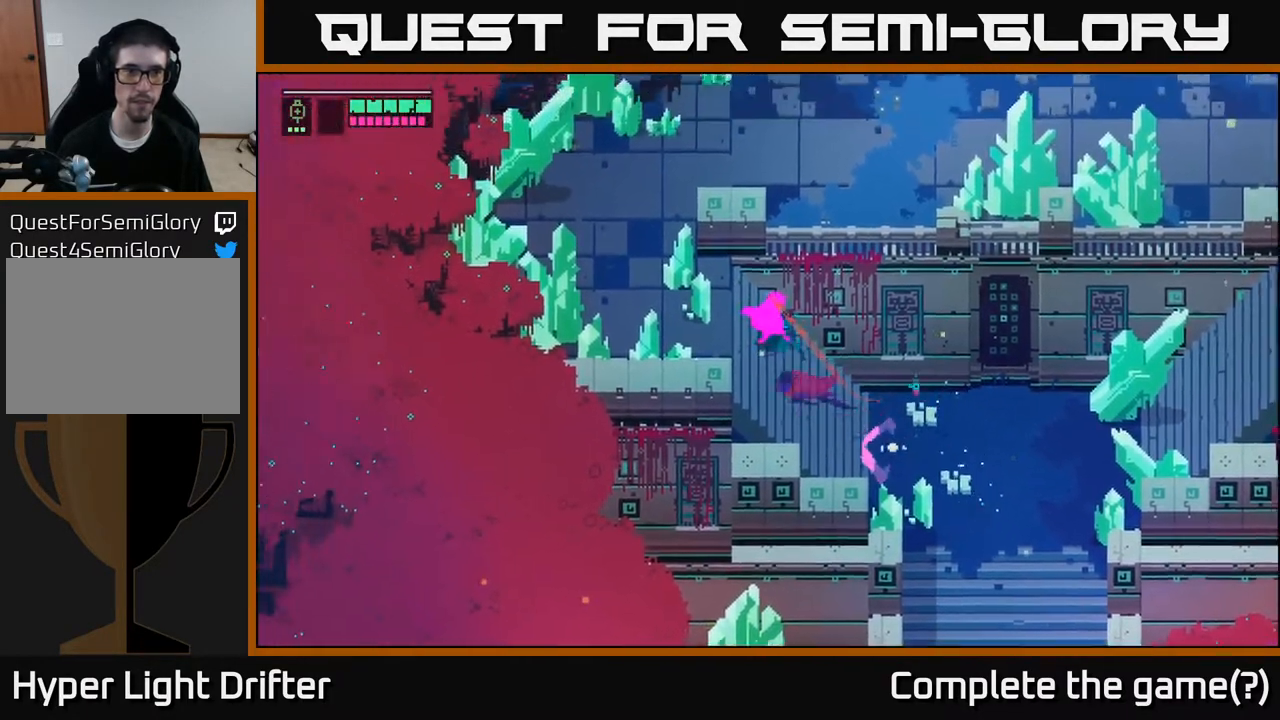
{"buttons": ["X"], "left_stick": "left", "right_stick": "center", "events": [[467, "X", "down"]]}
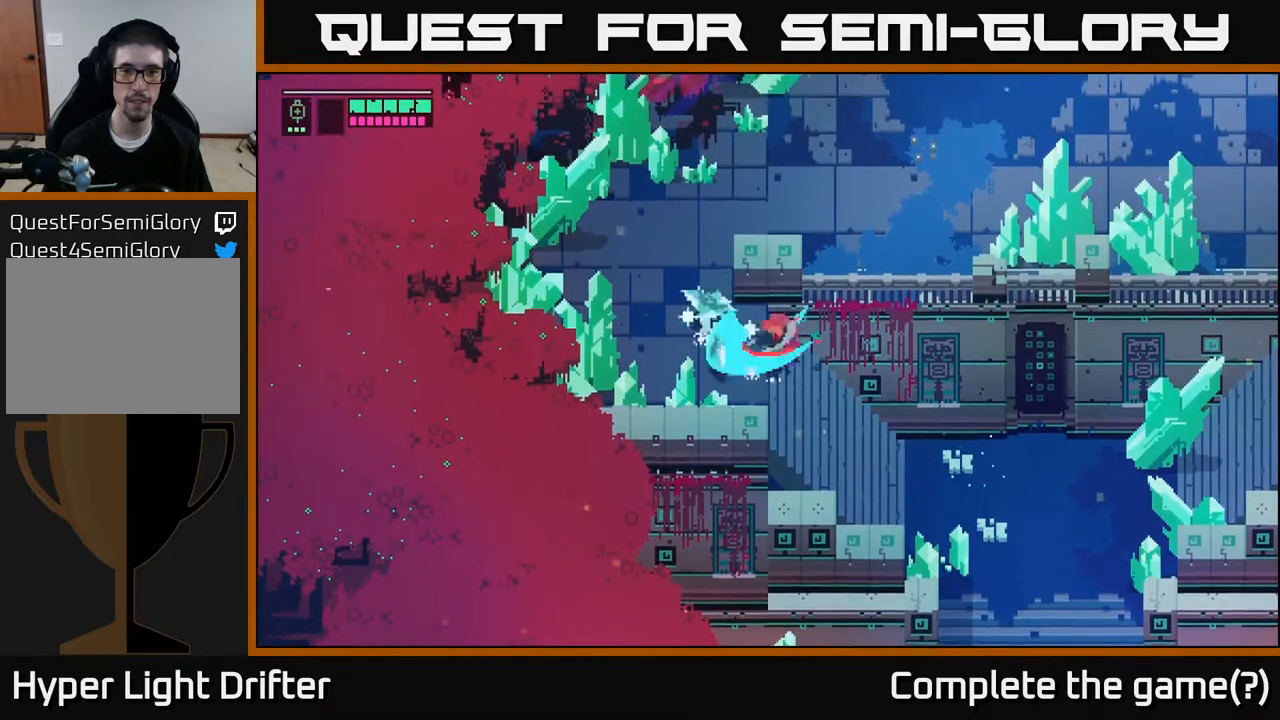
{"buttons": [], "left_stick": "left", "right_stick": "center", "events": [[150, "X", "up"]]}
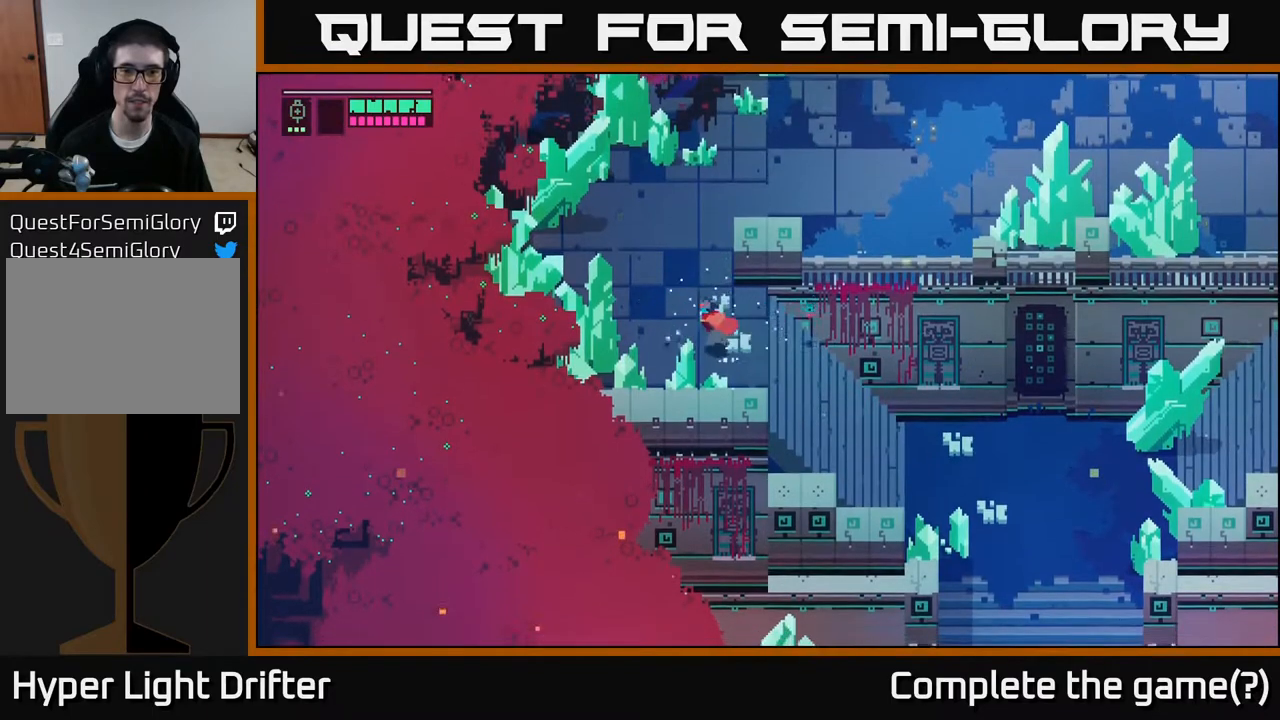
{"buttons": ["A"], "left_stick": "up-right", "right_stick": "center", "events": [[133, "left_stick", "up-left"], [383, "A", "down"], [483, "left_stick", "up-right"]]}
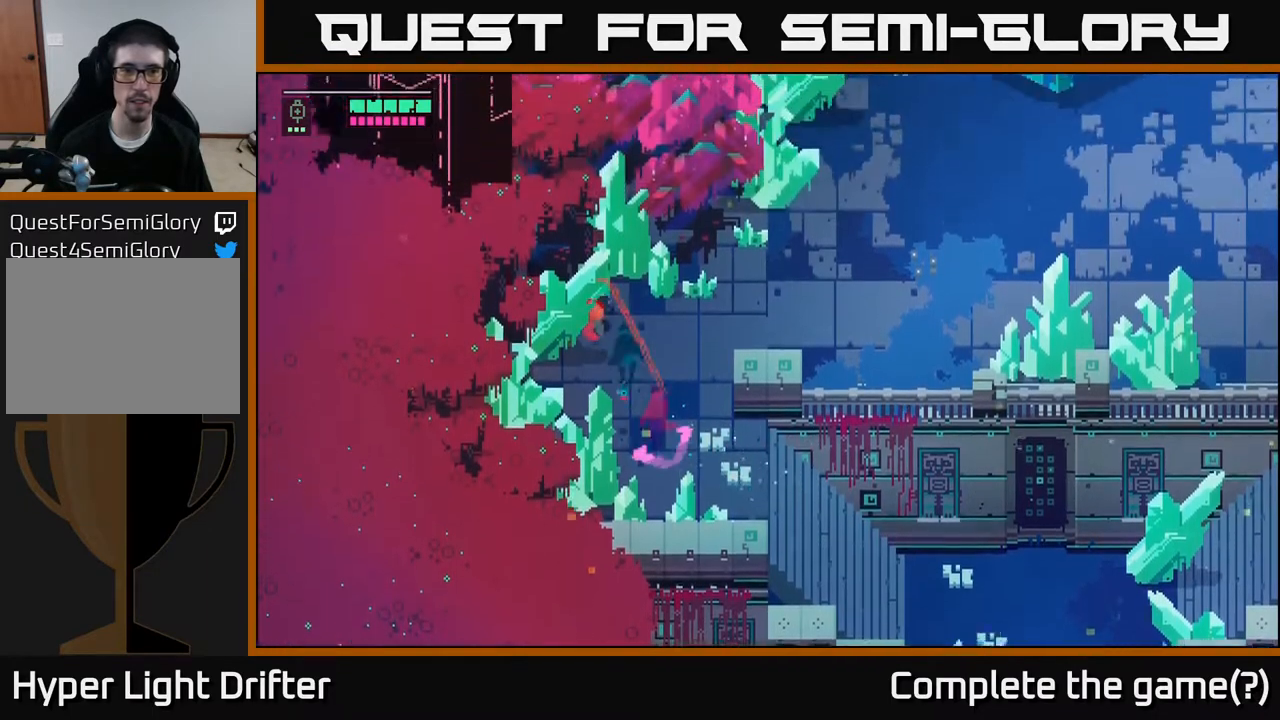
{"buttons": [], "left_stick": "up-right", "right_stick": "center", "events": [[33, "A", "up"], [217, "A", "down"], [350, "A", "up"]]}